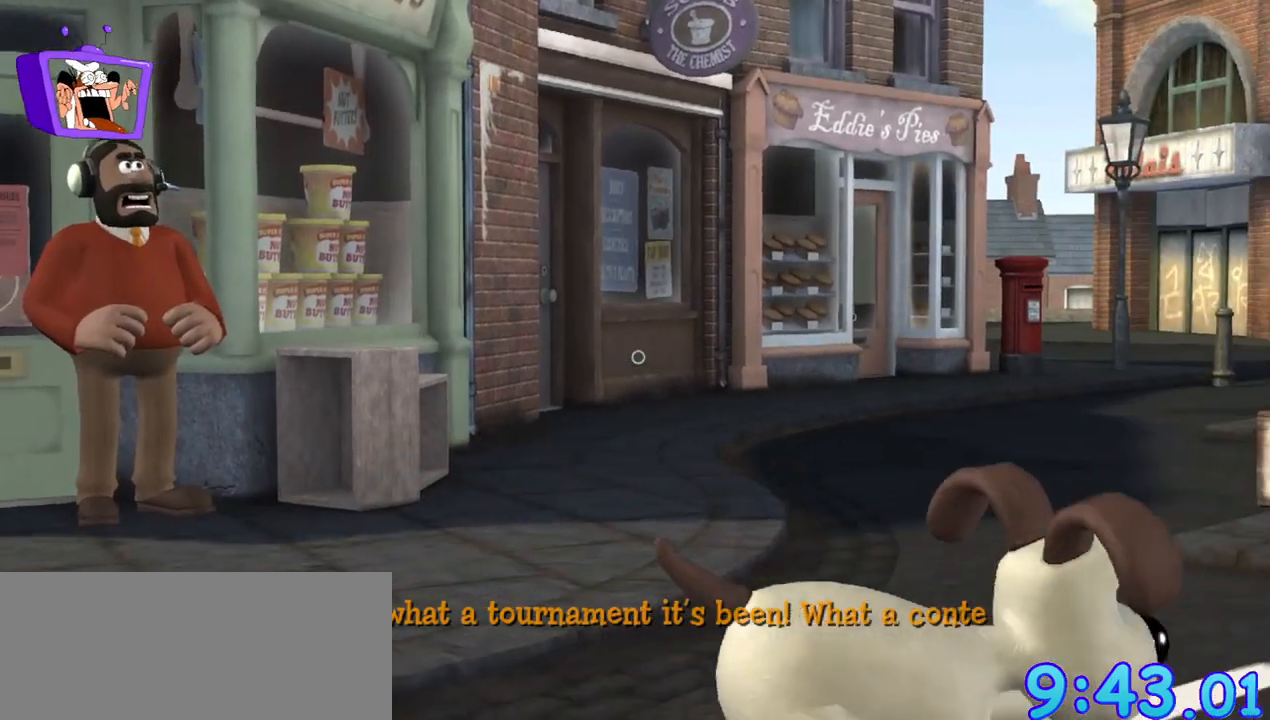
Gameplay with keyboard and mouse; each line is a JSON object with the keys and mouse buttons held at the frame after it. "events" lists presses ("down") and releases ("up") of "a", "alt_l", "alt_r", "c", "ctrl", "d", "down", "e", "equals", "escape", "f", "q", "return", "s", "shift", "space", "up", "w", "x", "mouse_left" and "mouse_right" between this image and that frame as [ms after this image, input, new state], when the widget could be followed in between. "mouse_left", "mouse_right" = the "left", "right" buttons of the "mouse" list. No other keys are recorded. Mouse movement is not recorded.
{"keys": ["d"], "mouse": [], "events": []}
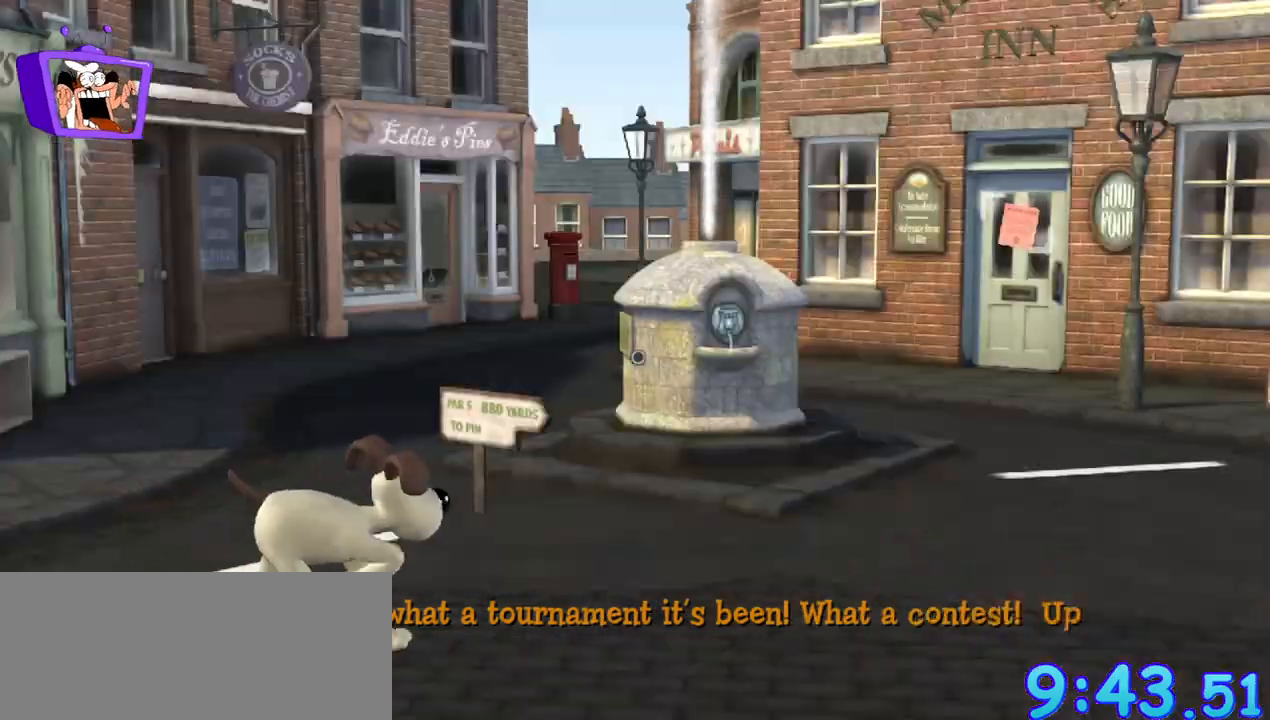
{"keys": ["d", "s"], "mouse": [], "events": [[200, "s", "down"]]}
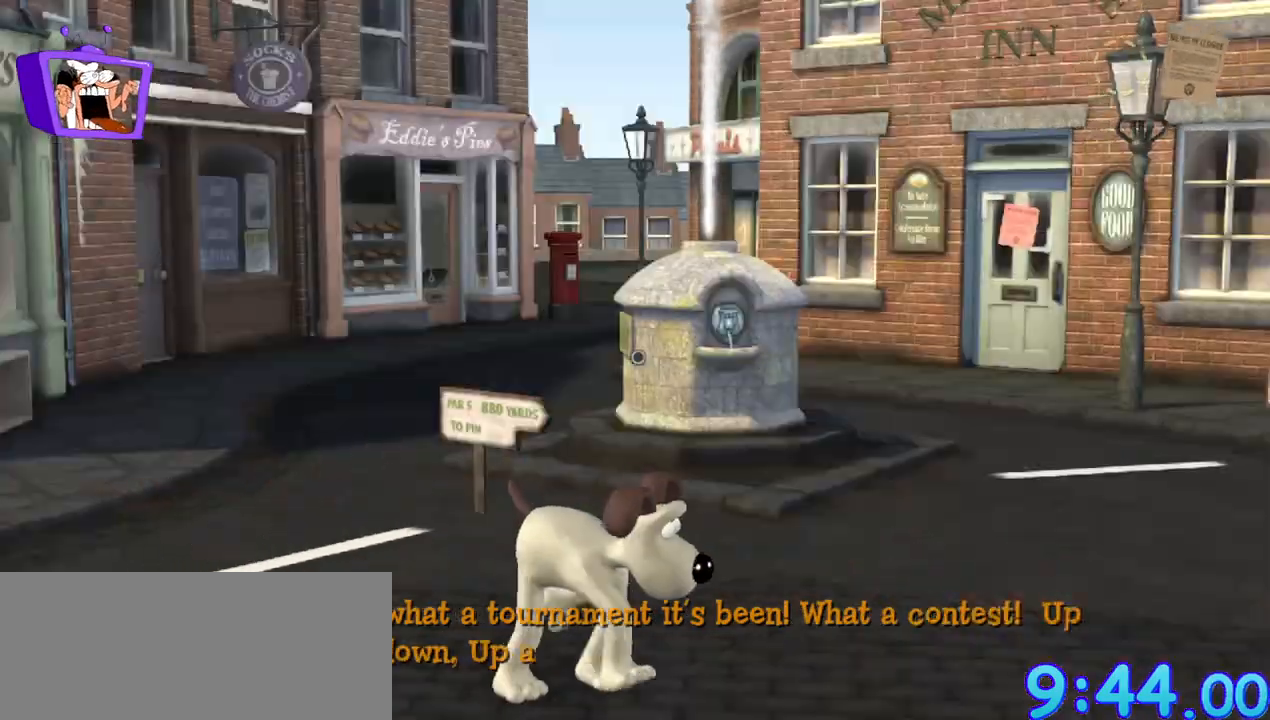
{"keys": ["d", "s"], "mouse": [], "events": []}
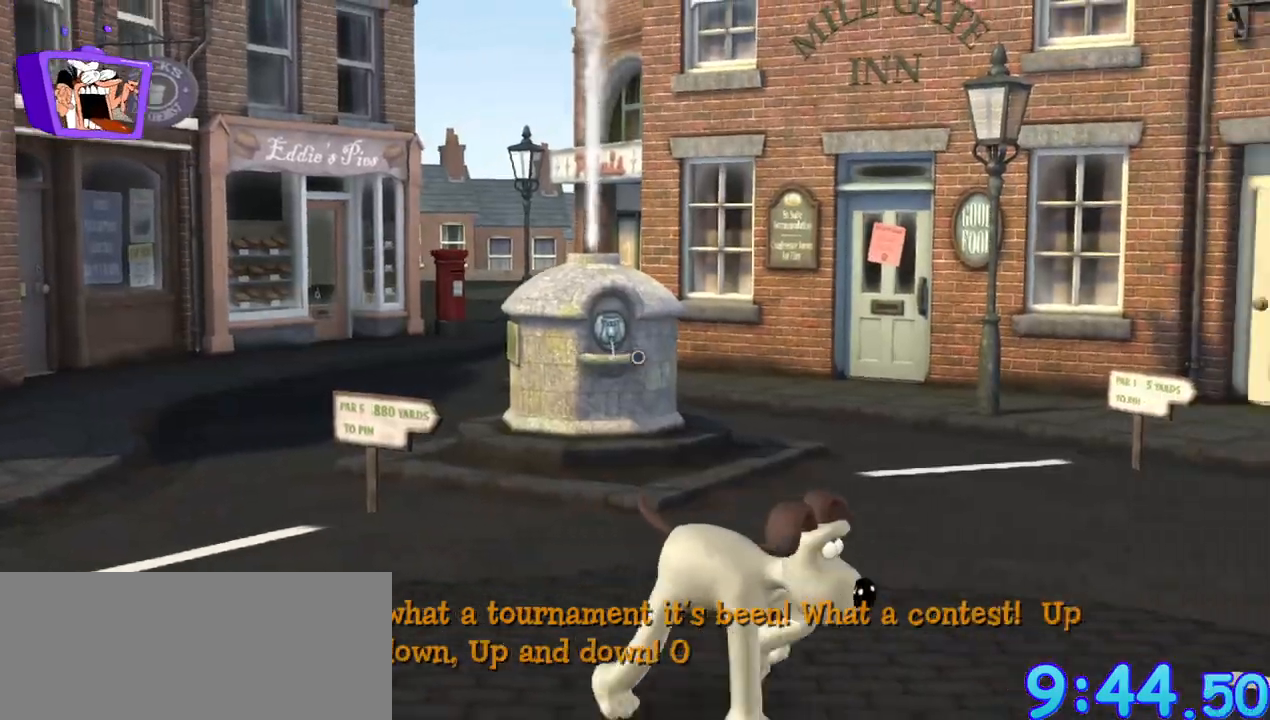
{"keys": ["d", "s"], "mouse": [], "events": []}
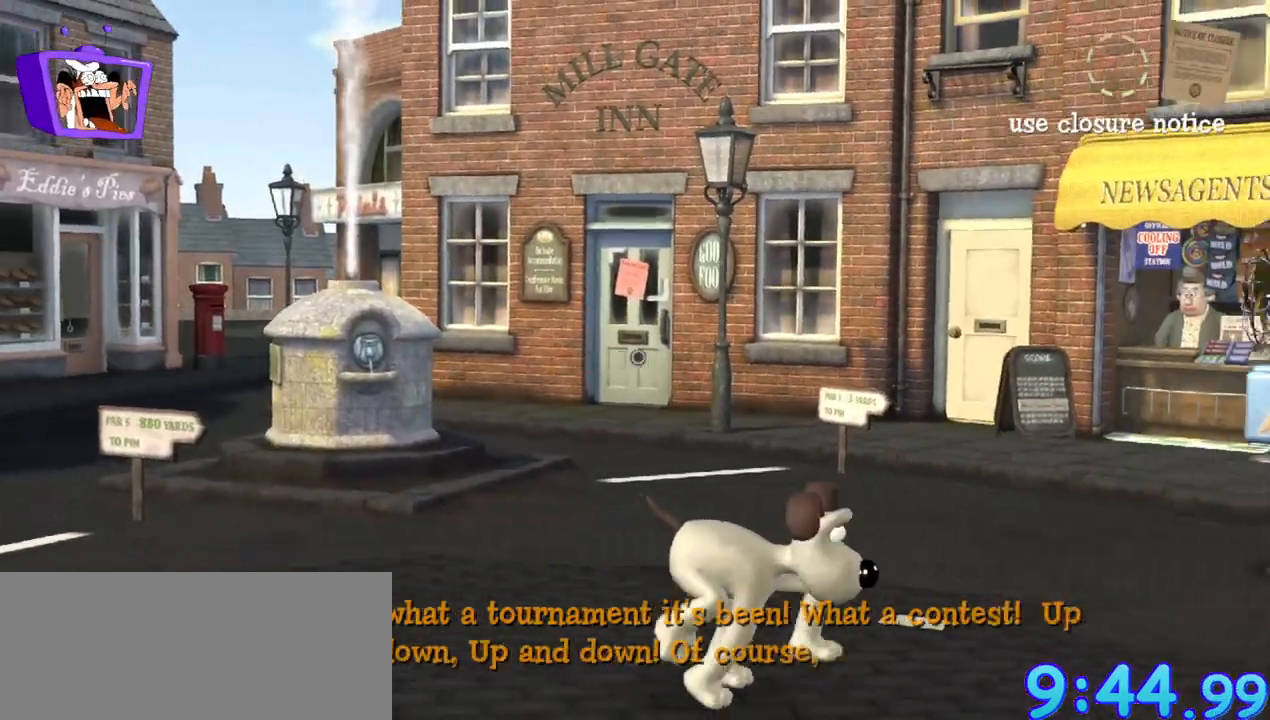
{"keys": ["d"], "mouse": [], "events": [[433, "s", "up"]]}
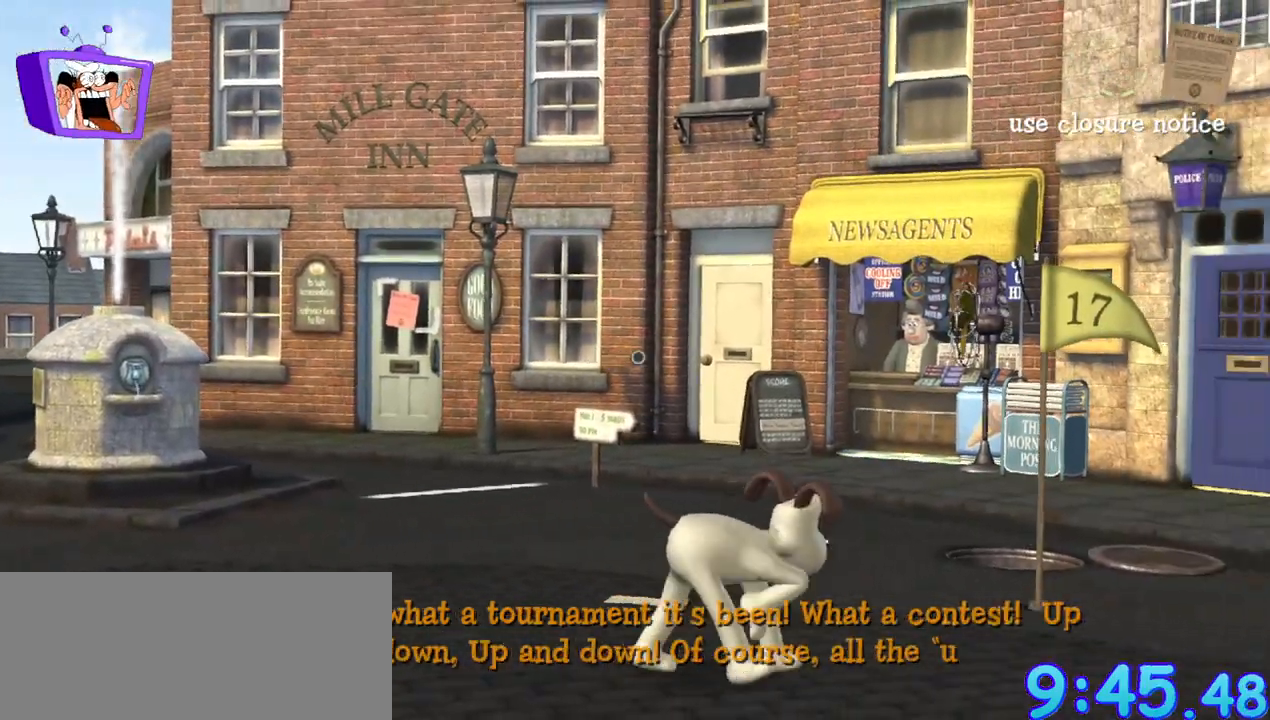
{"keys": ["d", "s"], "mouse": [], "events": [[167, "s", "down"]]}
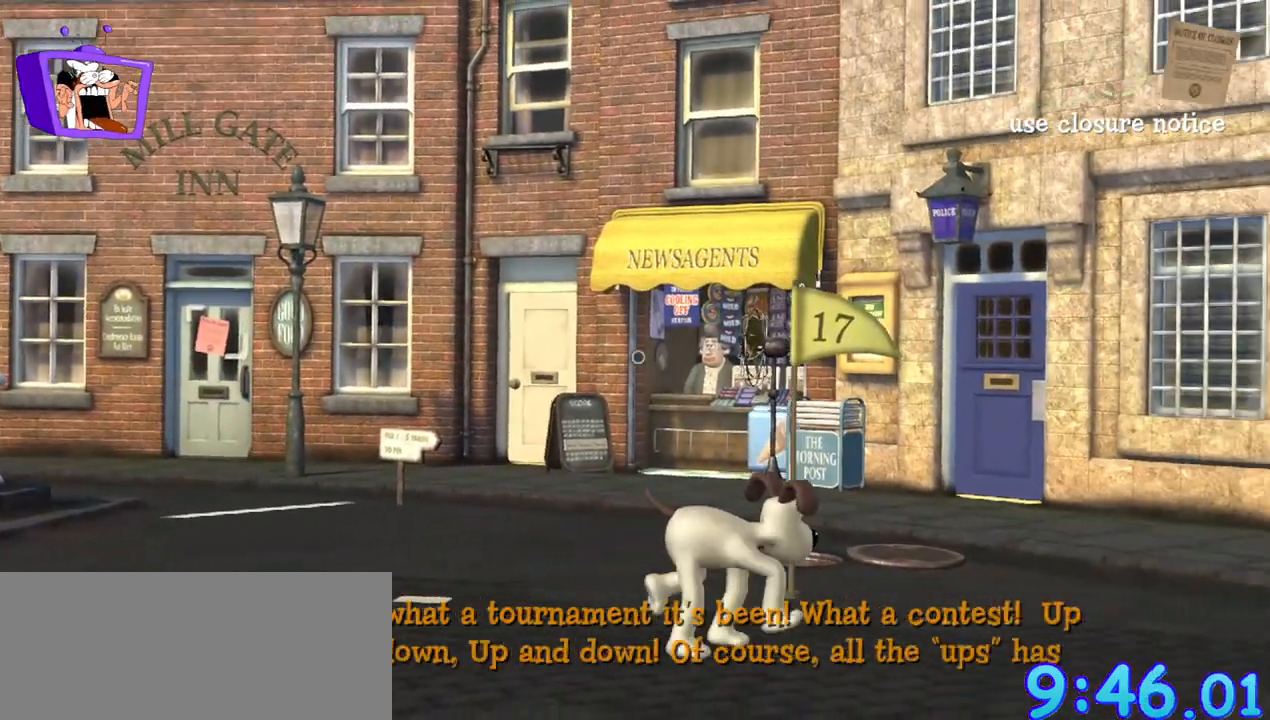
{"keys": ["d"], "mouse": [], "events": [[83, "s", "up"]]}
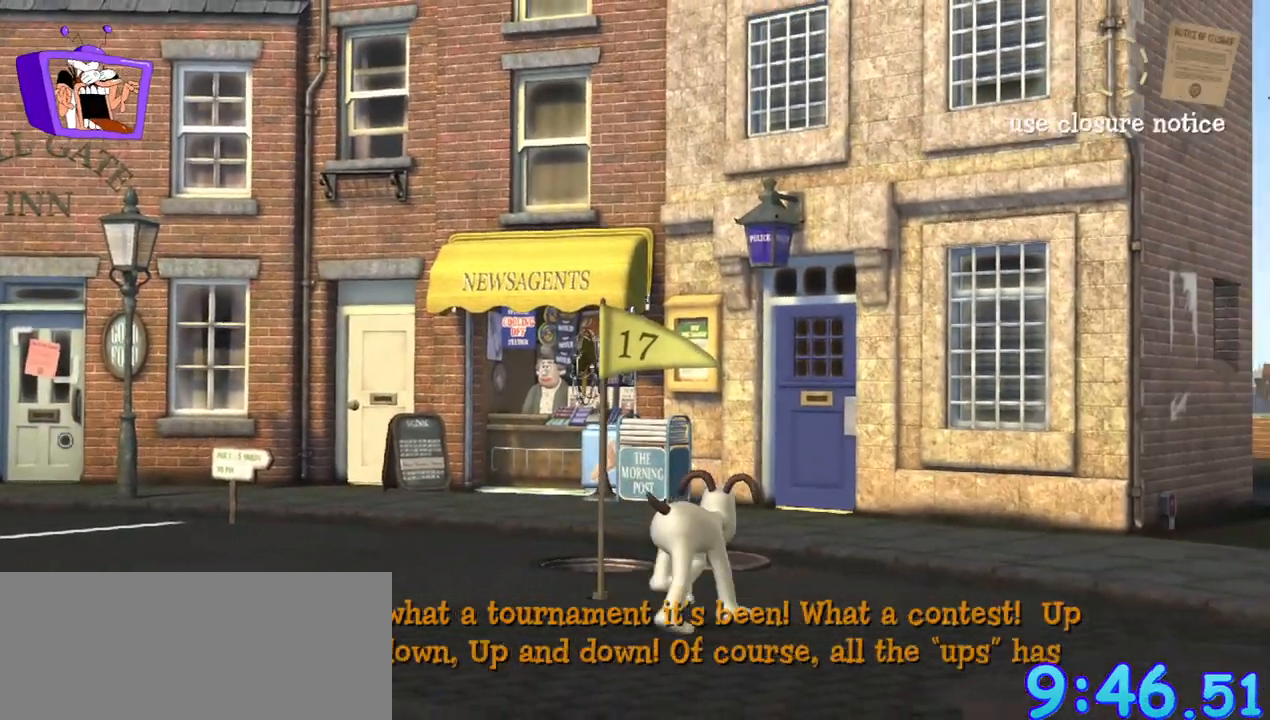
{"keys": ["d"], "mouse": [], "events": [[50, "w", "down"], [483, "w", "up"]]}
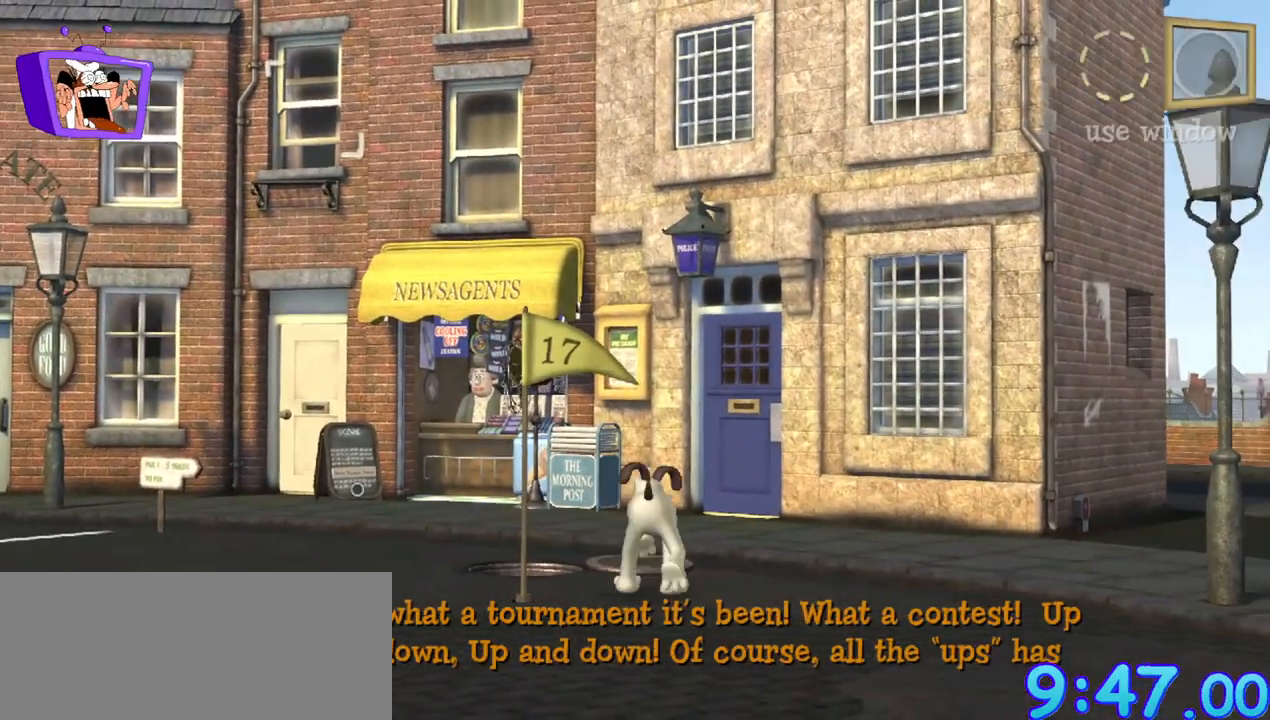
{"keys": ["d", "w"], "mouse": [], "events": [[167, "w", "down"]]}
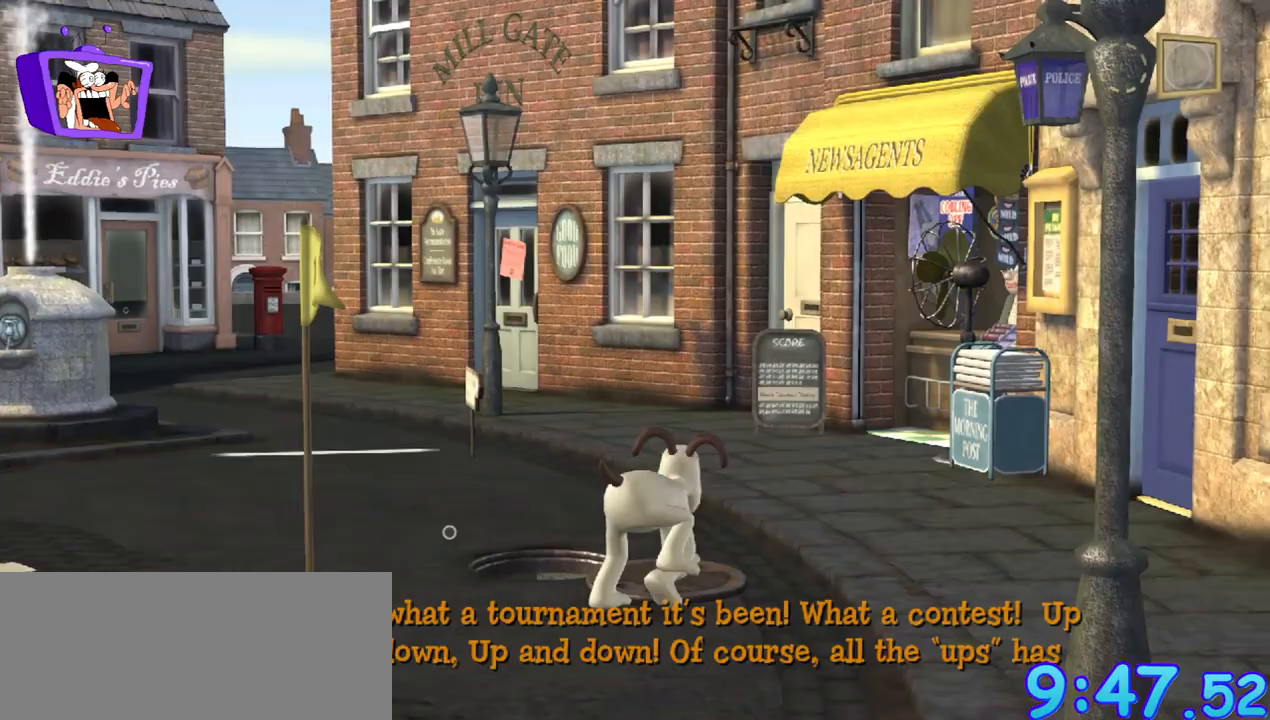
{"keys": [], "mouse": [], "events": [[283, "d", "up"], [283, "w", "up"]]}
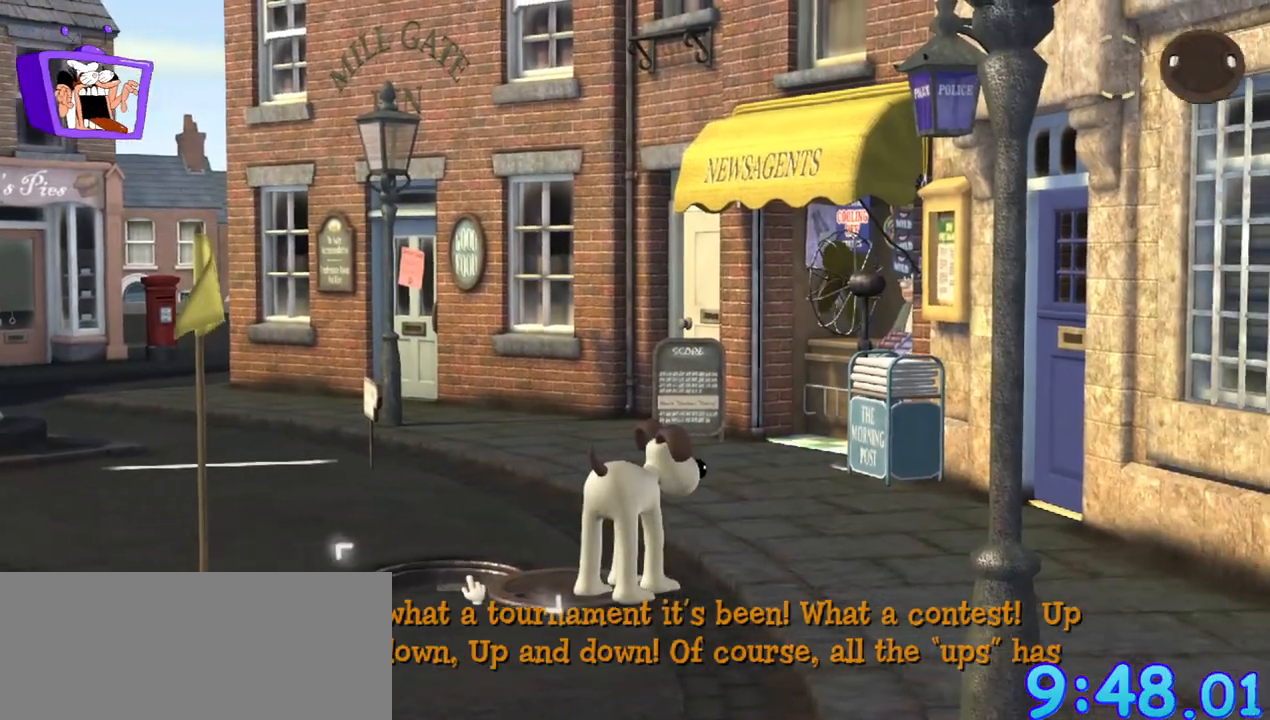
{"keys": [], "mouse": [], "events": [[17, "mouse_left", "down"], [100, "mouse_left", "up"]]}
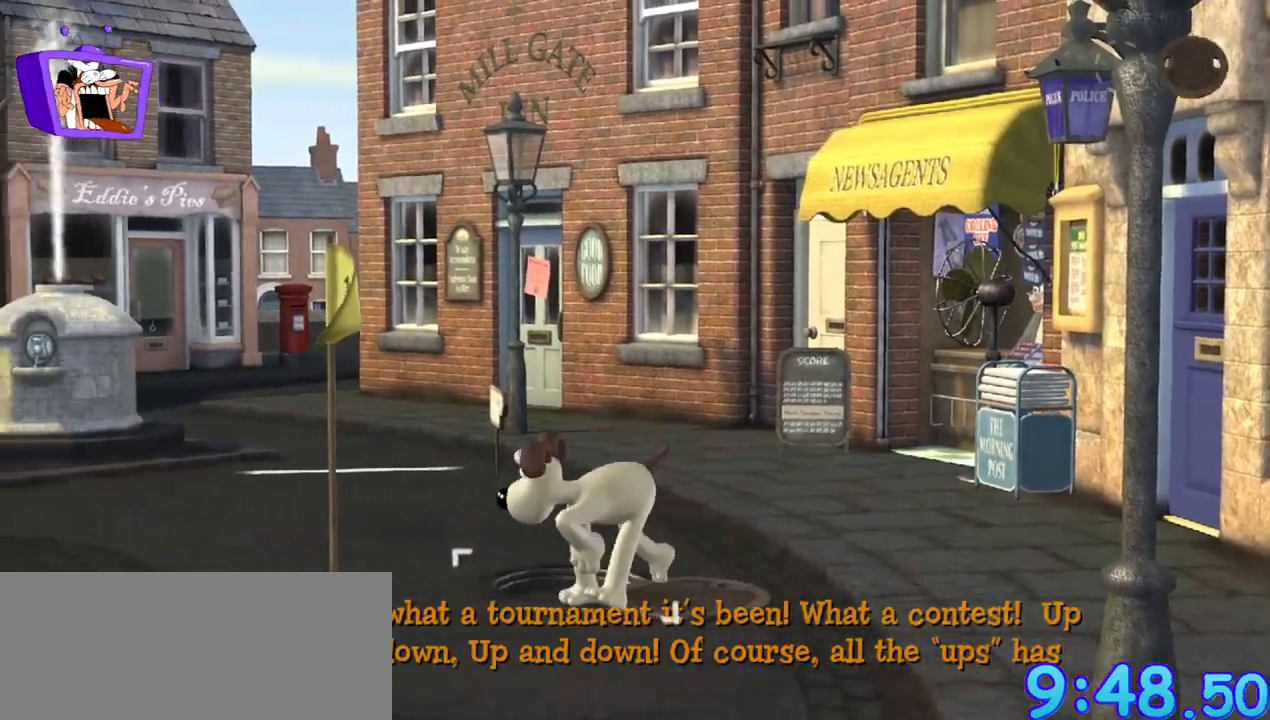
{"keys": [], "mouse": [], "events": []}
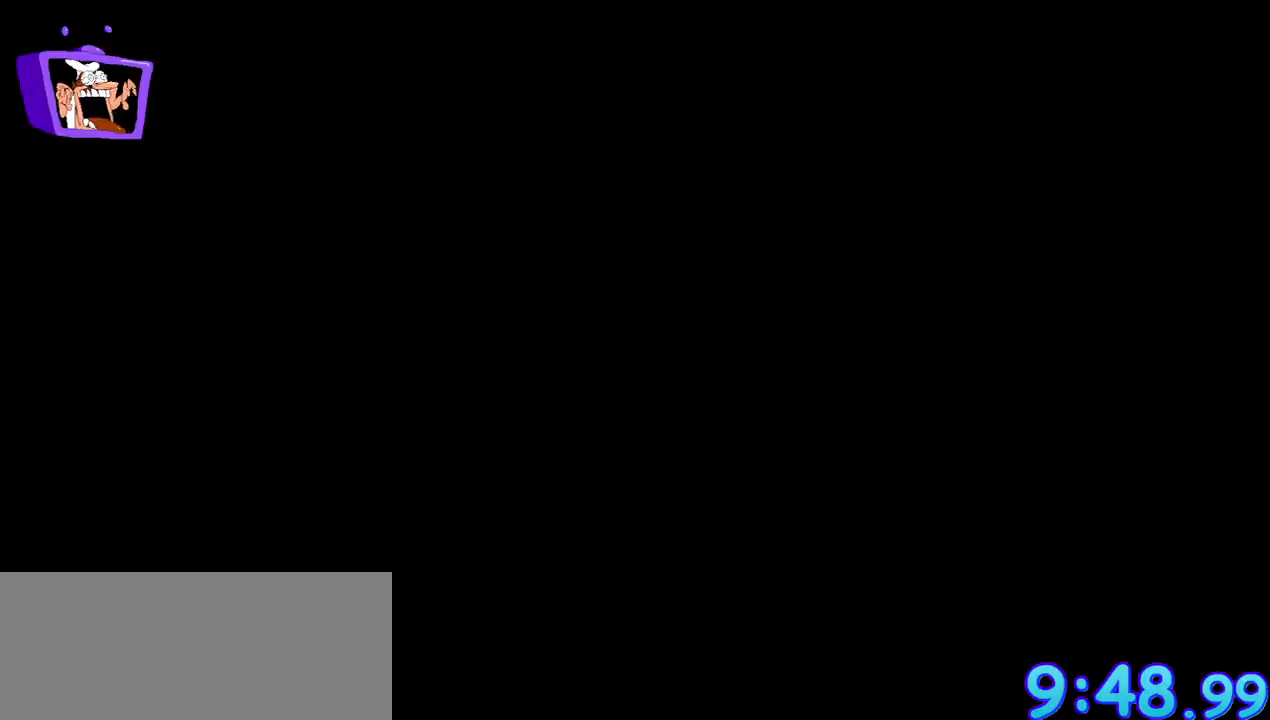
{"keys": [], "mouse": [], "events": []}
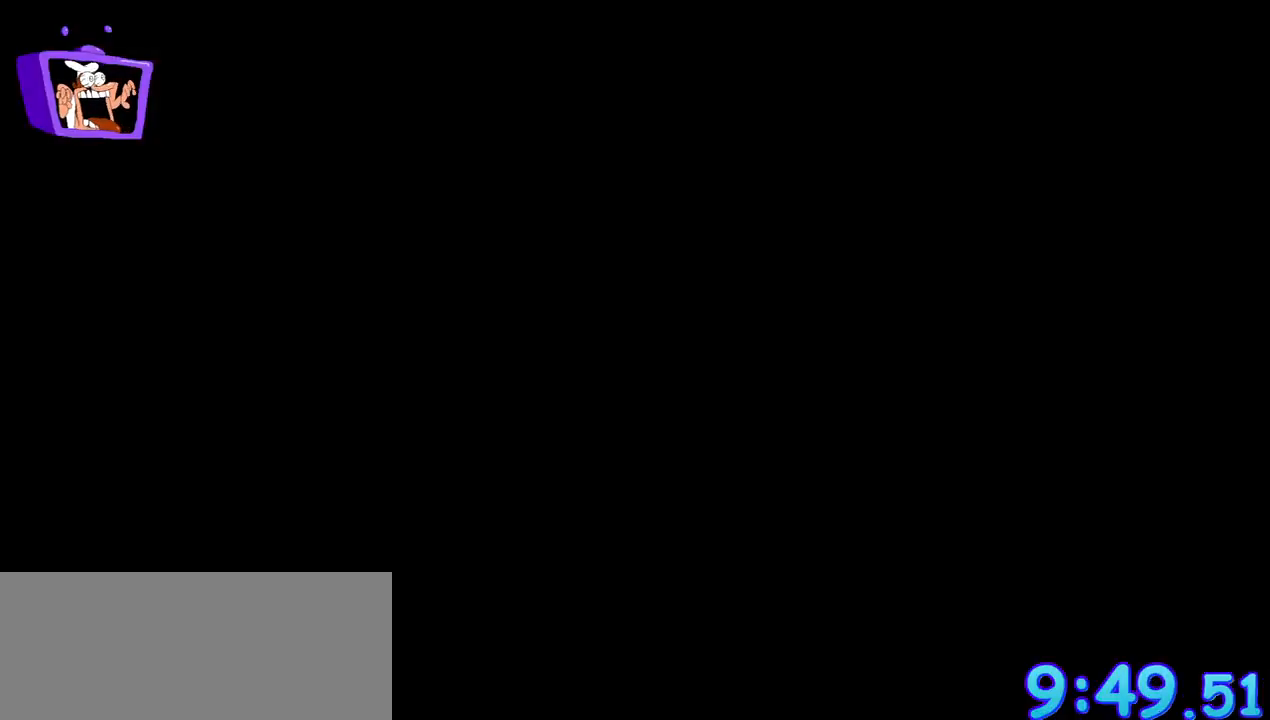
{"keys": ["f"], "mouse": [], "events": [[383, "f", "down"]]}
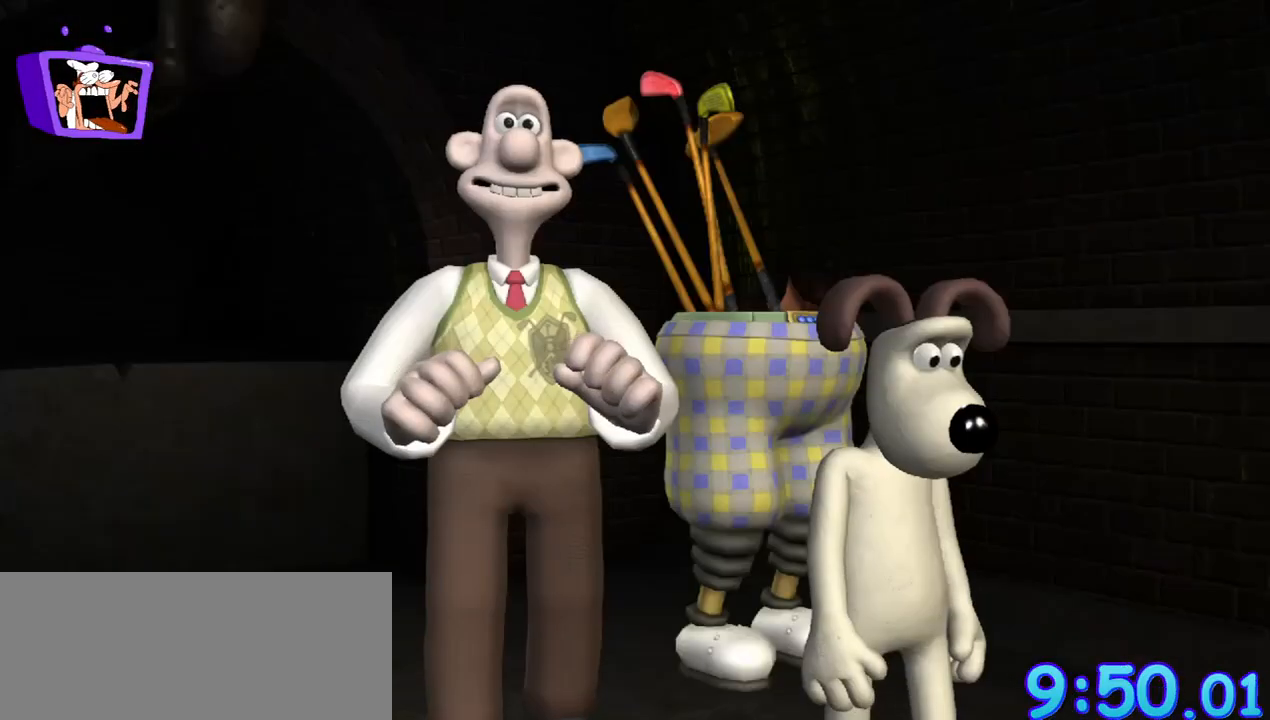
{"keys": ["a"], "mouse": [], "events": [[67, "alt_r", "down"], [117, "alt_r", "up"], [317, "f", "up"], [450, "a", "down"]]}
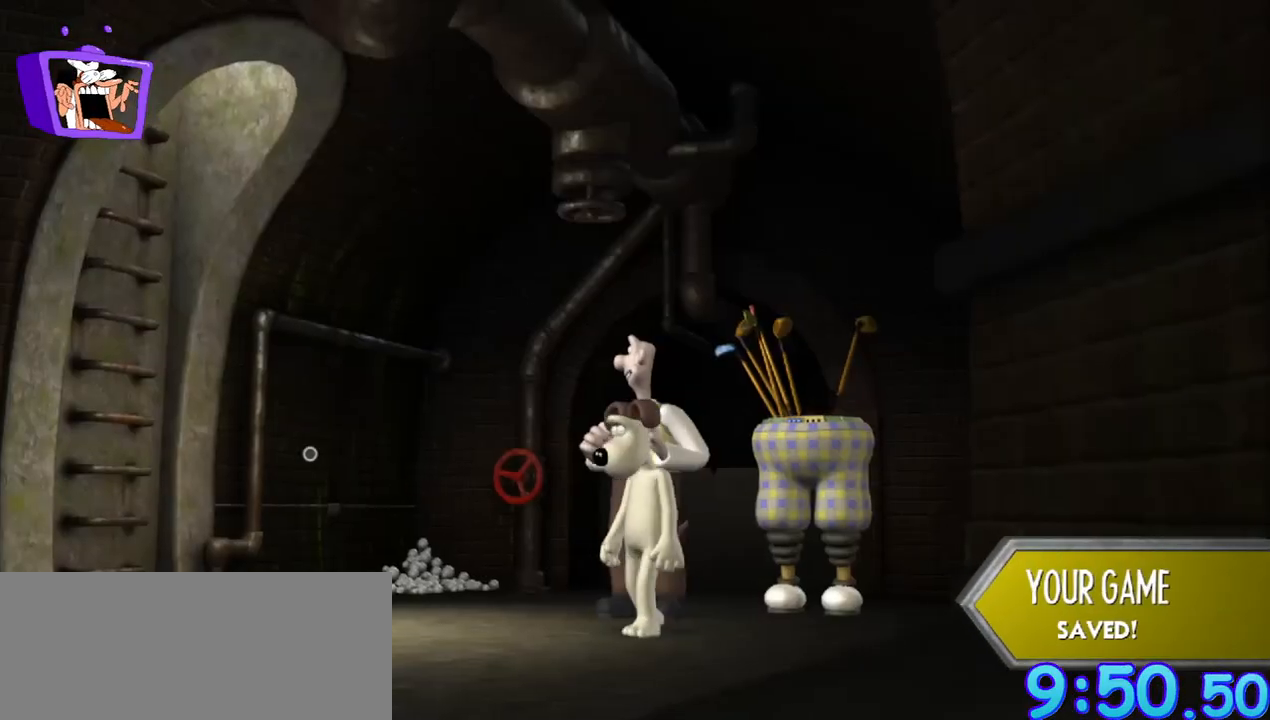
{"keys": ["a"], "mouse": [], "events": []}
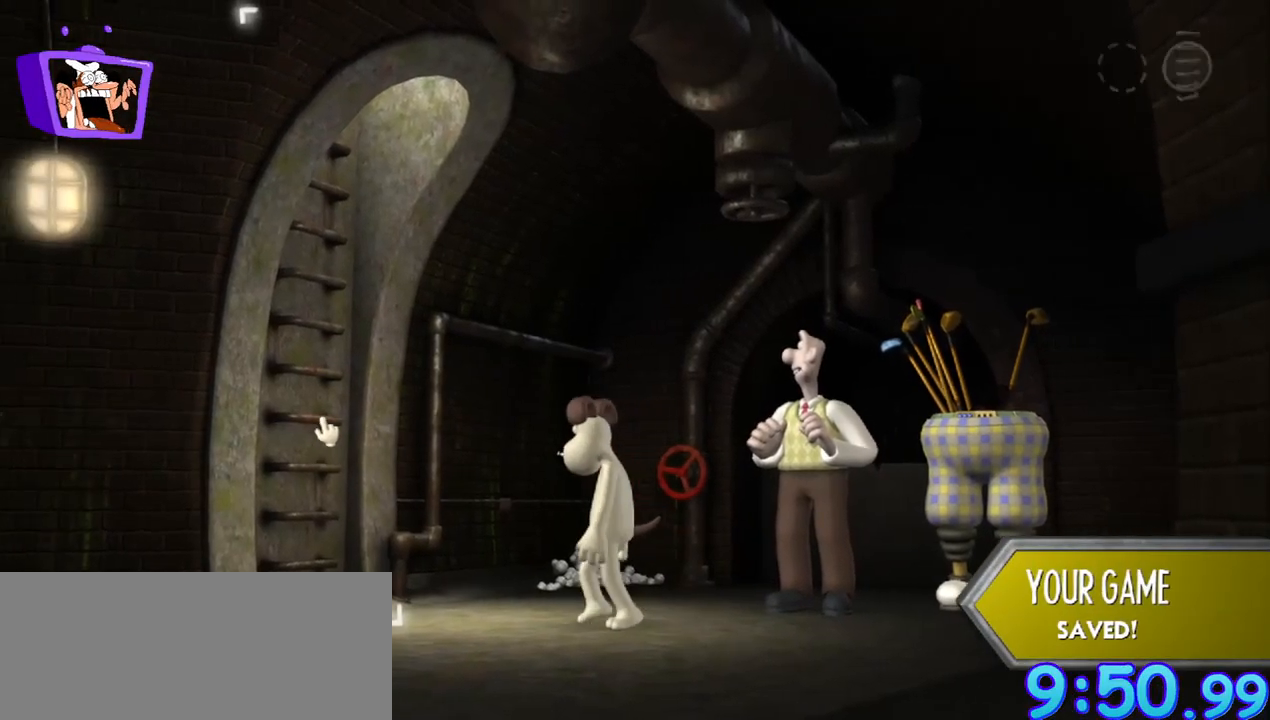
{"keys": ["a"], "mouse": [], "events": []}
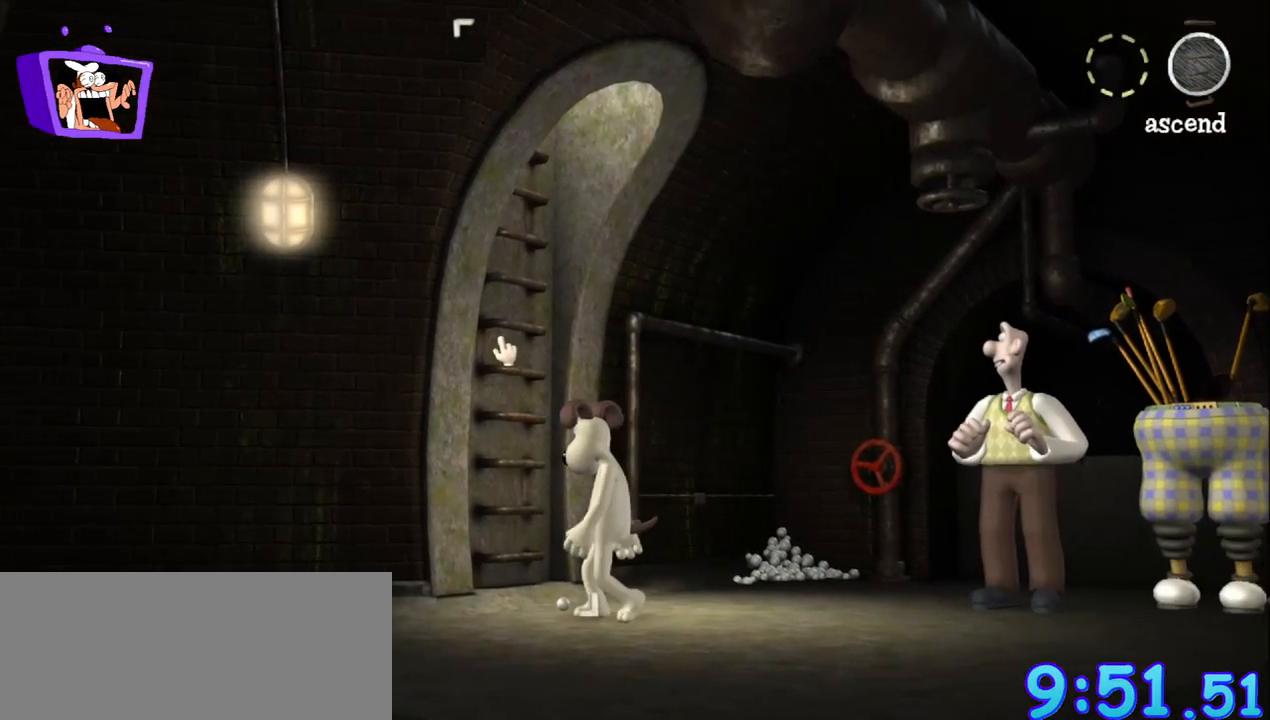
{"keys": [], "mouse": [], "events": [[33, "a", "up"], [33, "mouse_left", "down"], [117, "mouse_left", "up"]]}
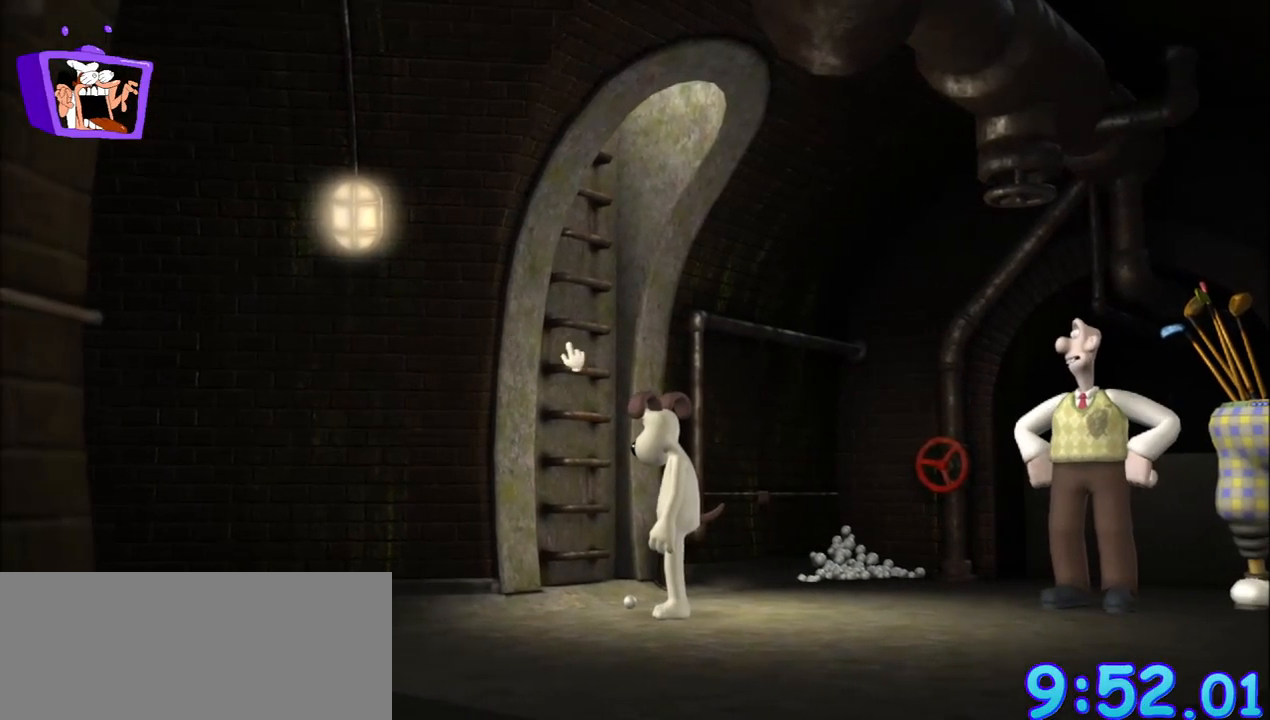
{"keys": [], "mouse": [], "events": [[33, "mouse_left", "down"], [133, "mouse_left", "up"]]}
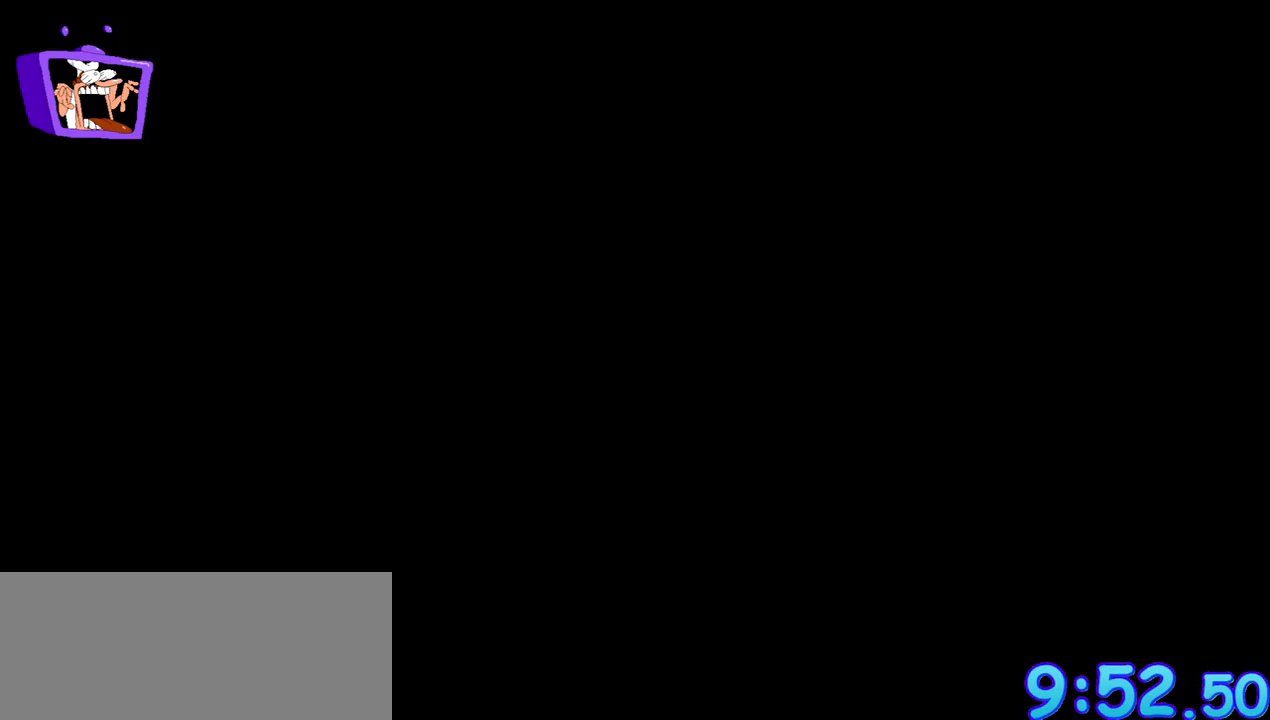
{"keys": [], "mouse": [], "events": []}
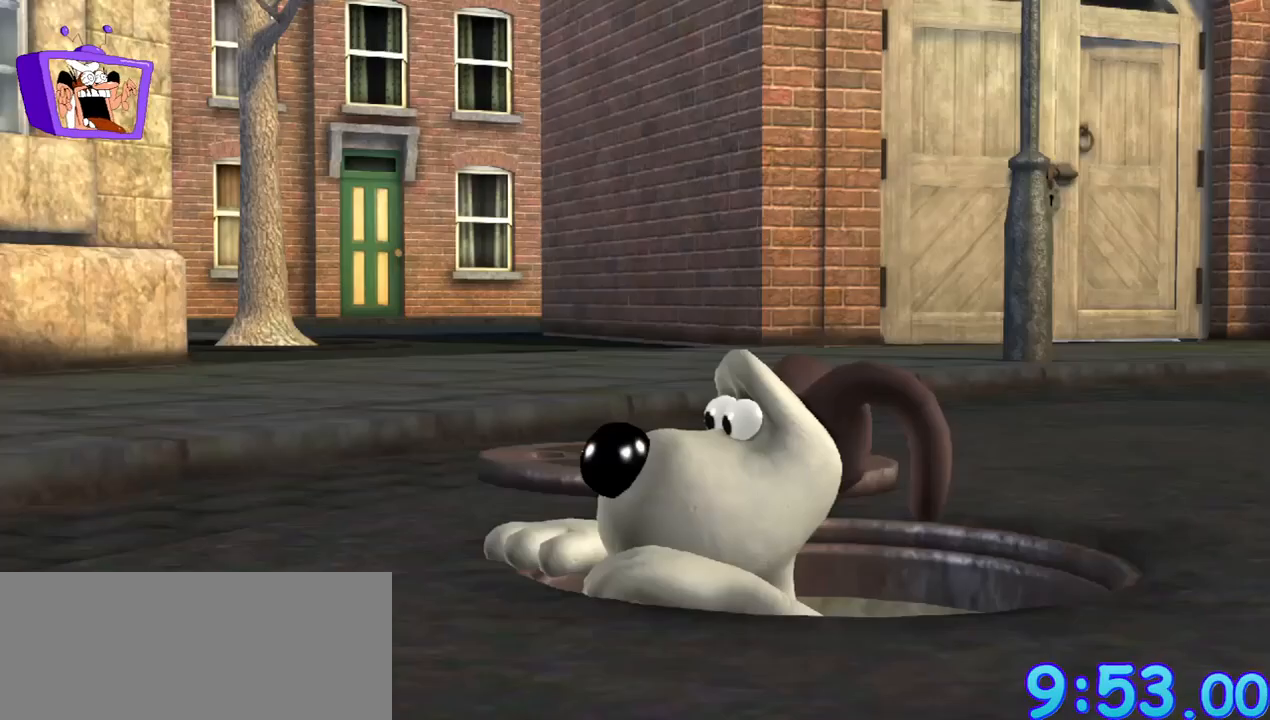
{"keys": [], "mouse": [], "events": []}
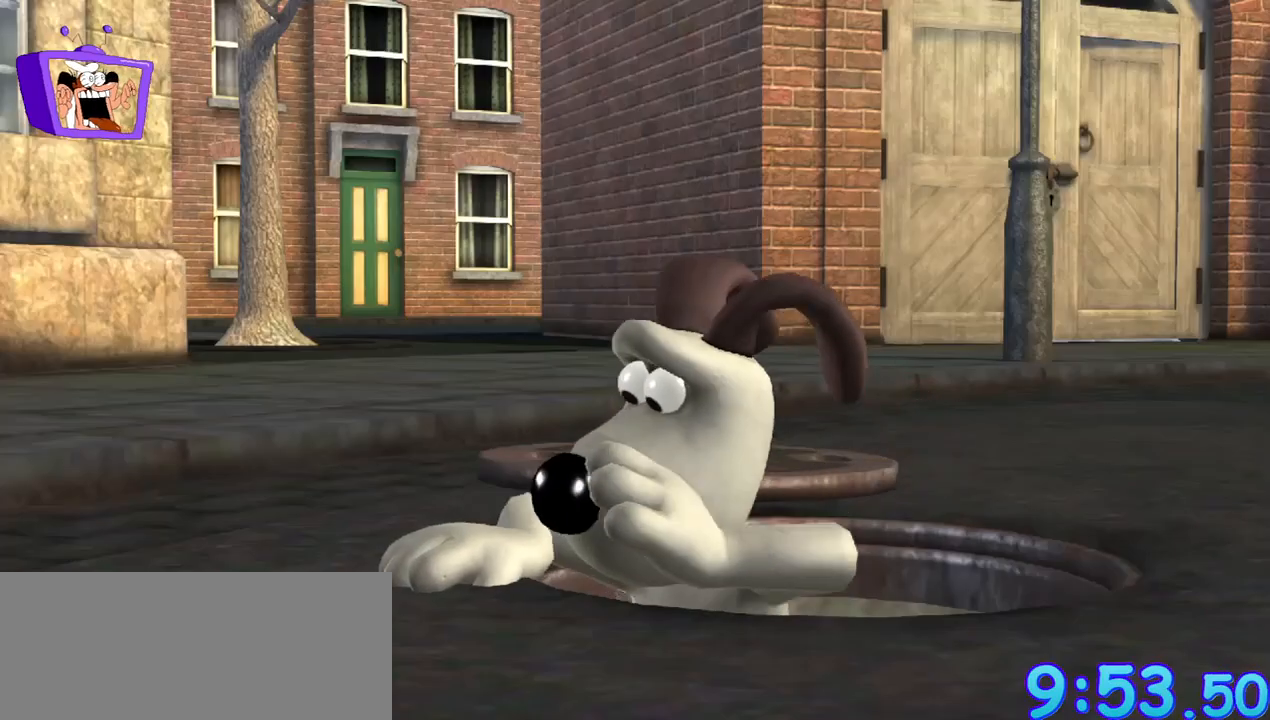
{"keys": [], "mouse": [], "events": []}
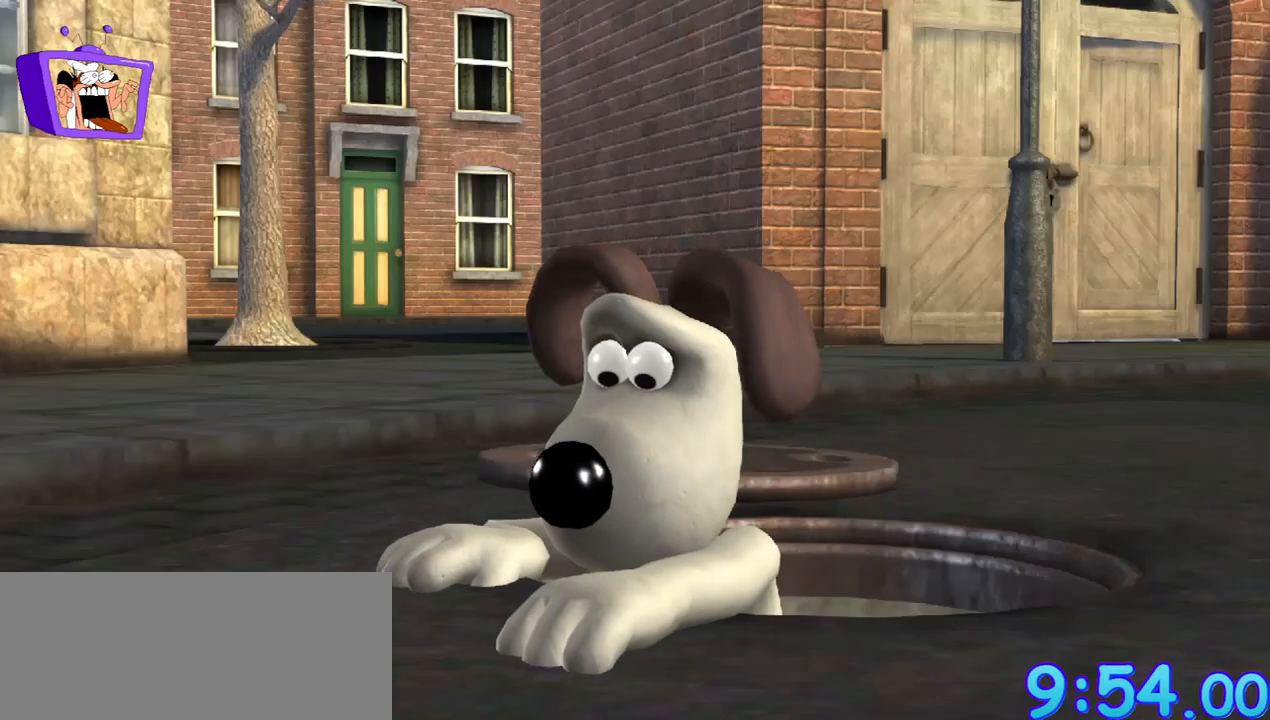
{"keys": [], "mouse": [], "events": []}
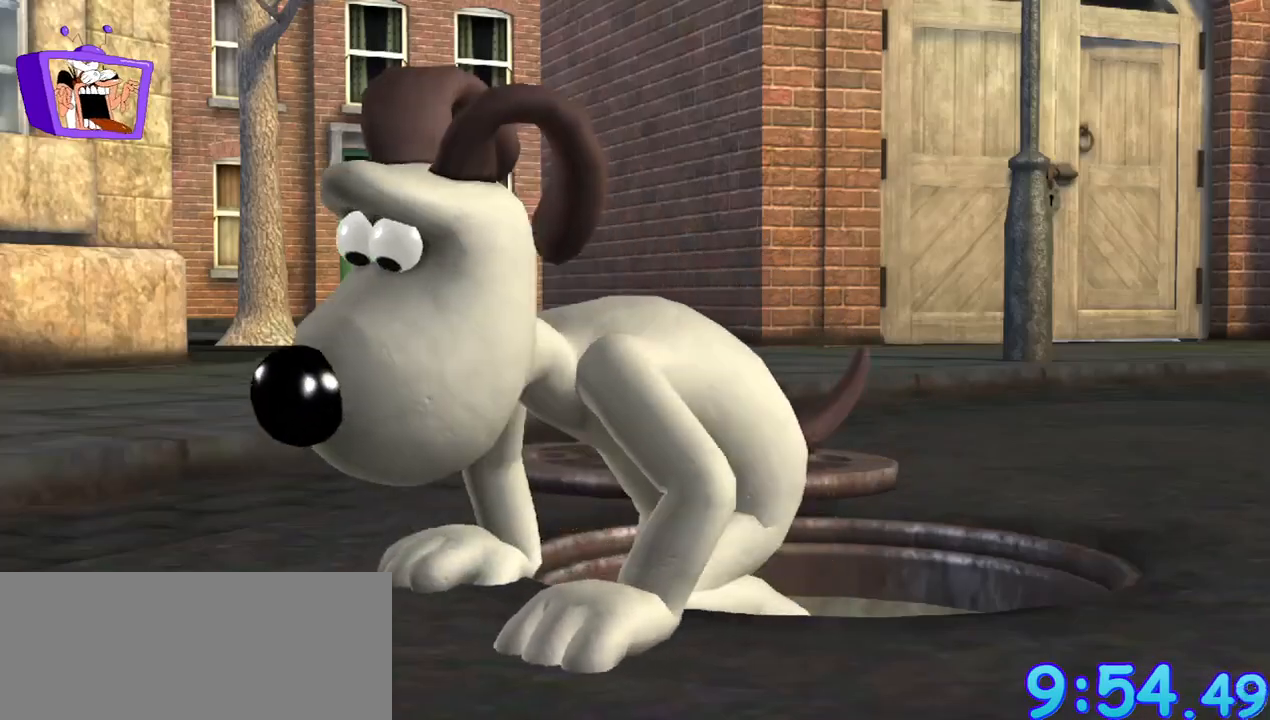
{"keys": [], "mouse": [], "events": []}
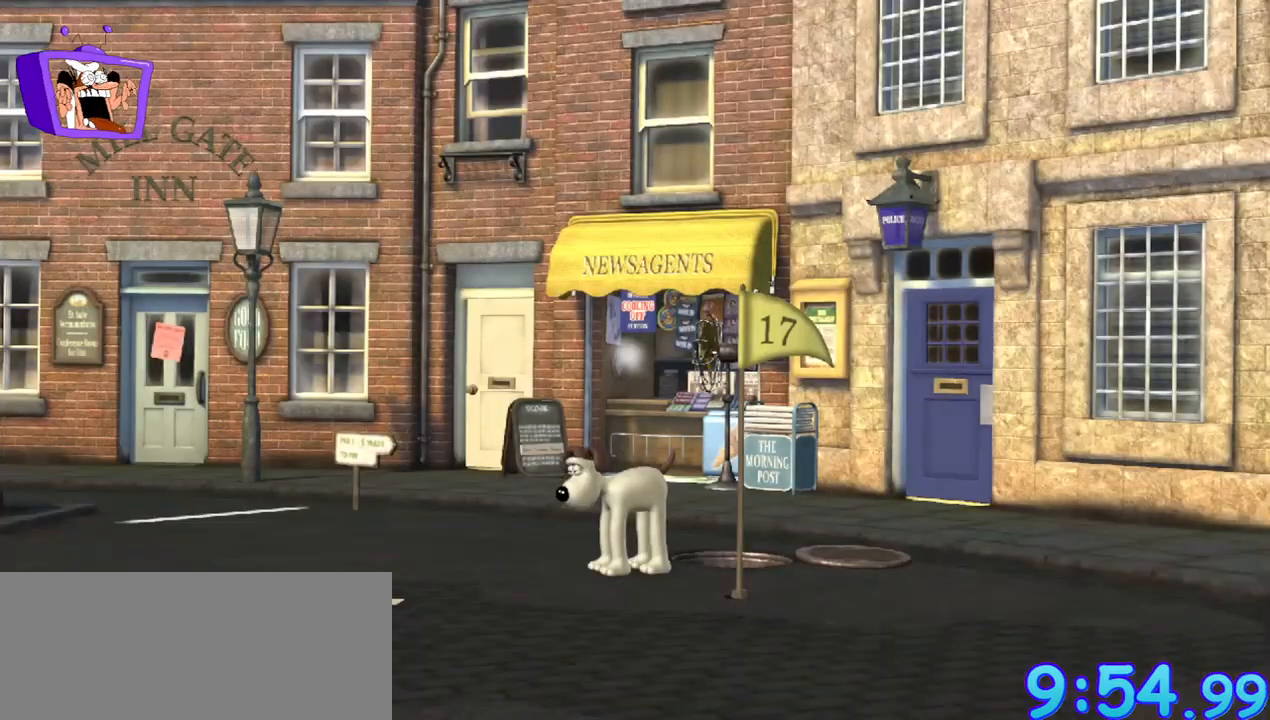
{"keys": ["w"], "mouse": [], "events": [[233, "w", "down"]]}
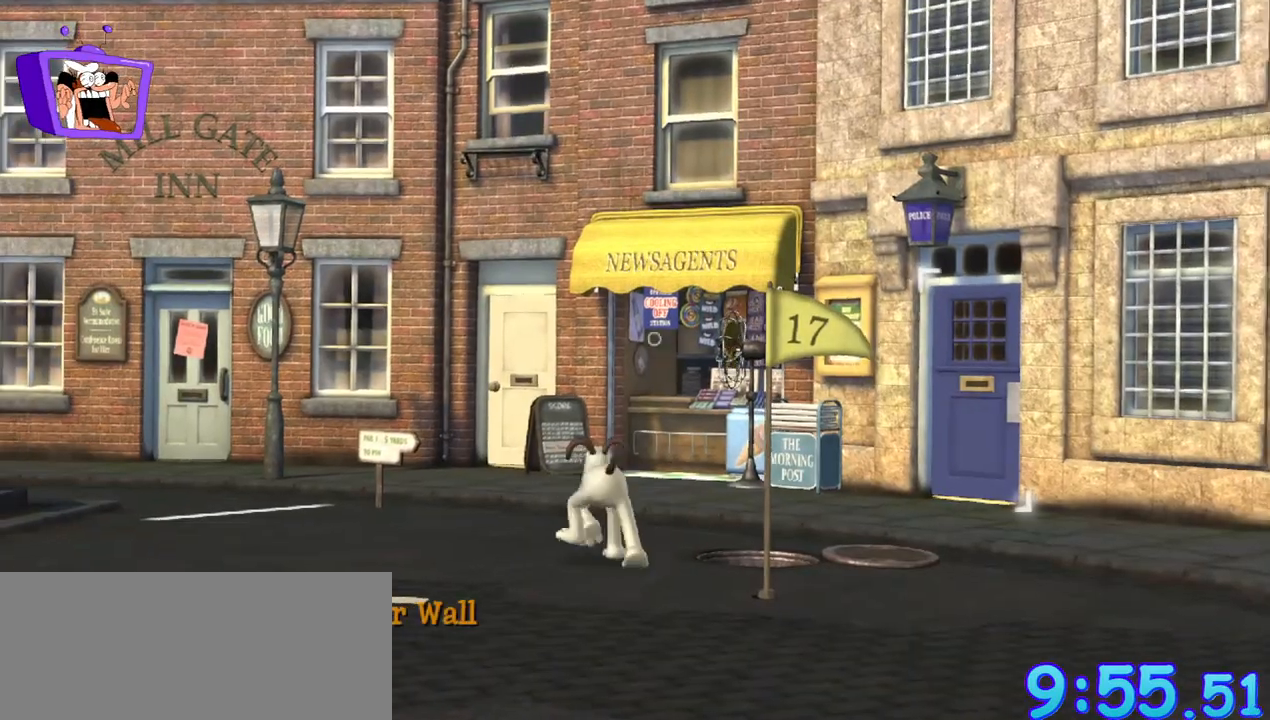
{"keys": ["w"], "mouse": [], "events": [[67, "d", "down"], [483, "d", "up"]]}
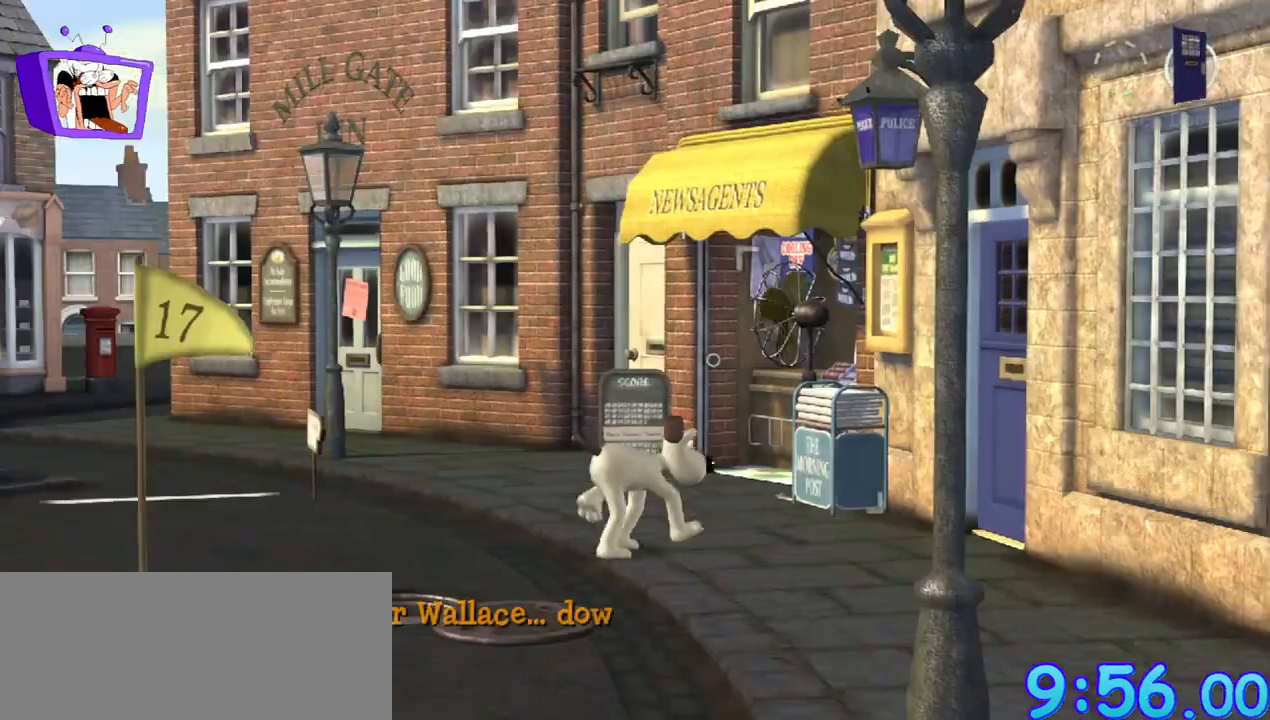
{"keys": [], "mouse": [], "events": [[417, "d", "down"], [450, "w", "up"], [500, "d", "up"]]}
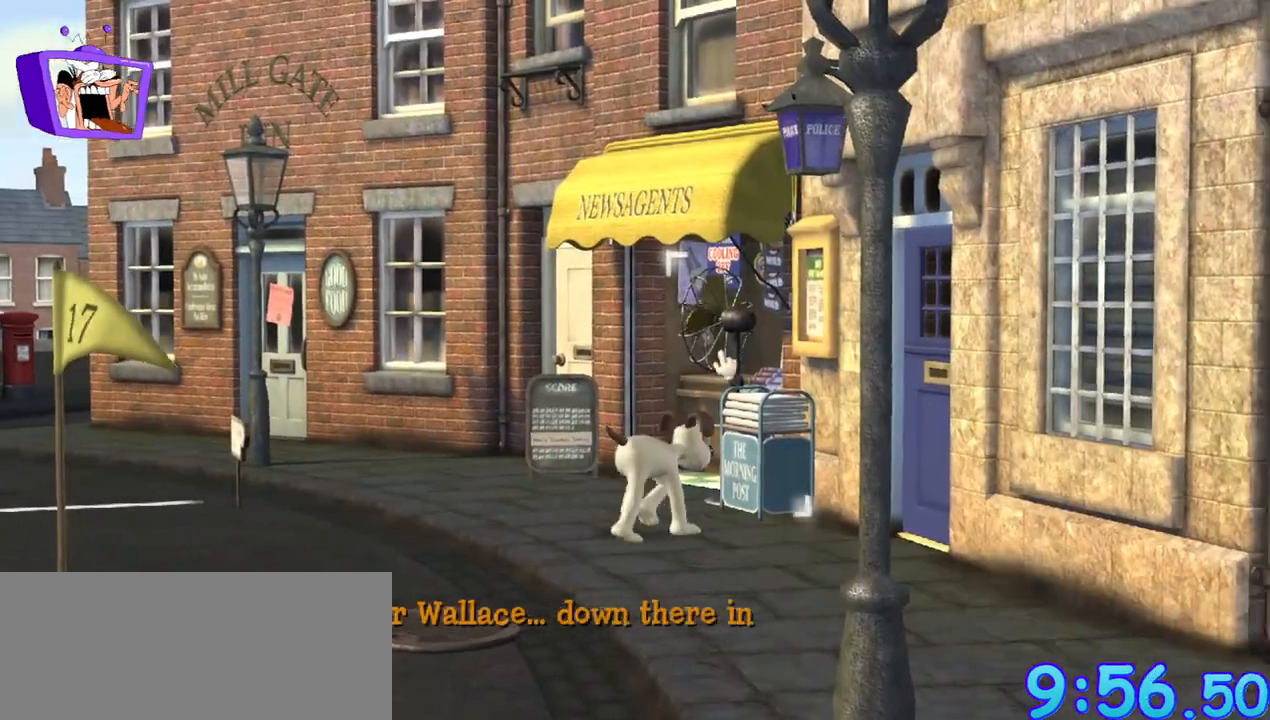
{"keys": [], "mouse": [], "events": [[333, "mouse_left", "down"], [417, "mouse_left", "up"]]}